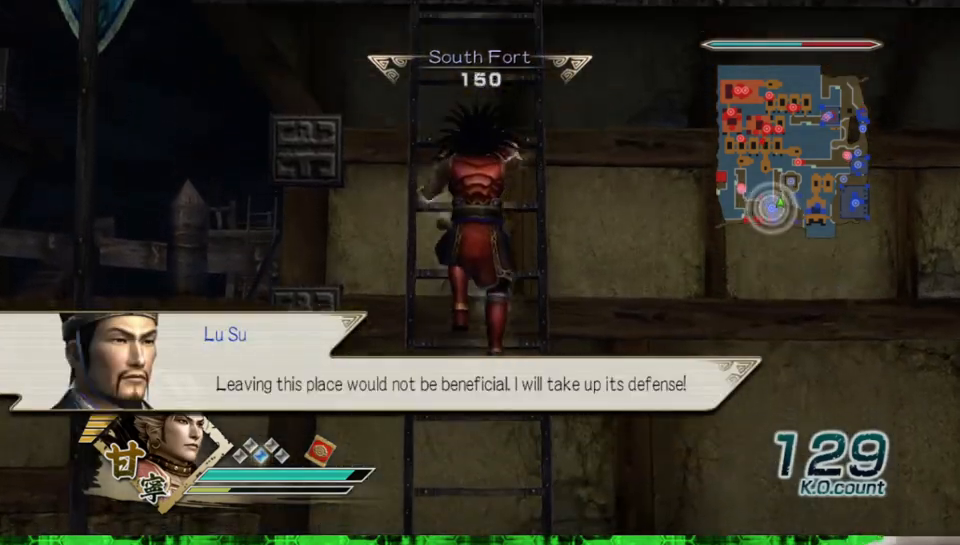
Gameplay with a controller (Xbox layout); each line is a JSON object with the inputs held at the frame after it. "events" lists button and stick changes between this image and that frame as [ms after this image, input, new state], when the widget could be followed in between. Not read: L3 R3.
{"buttons": [], "left_stick": "up", "right_stick": "center", "events": []}
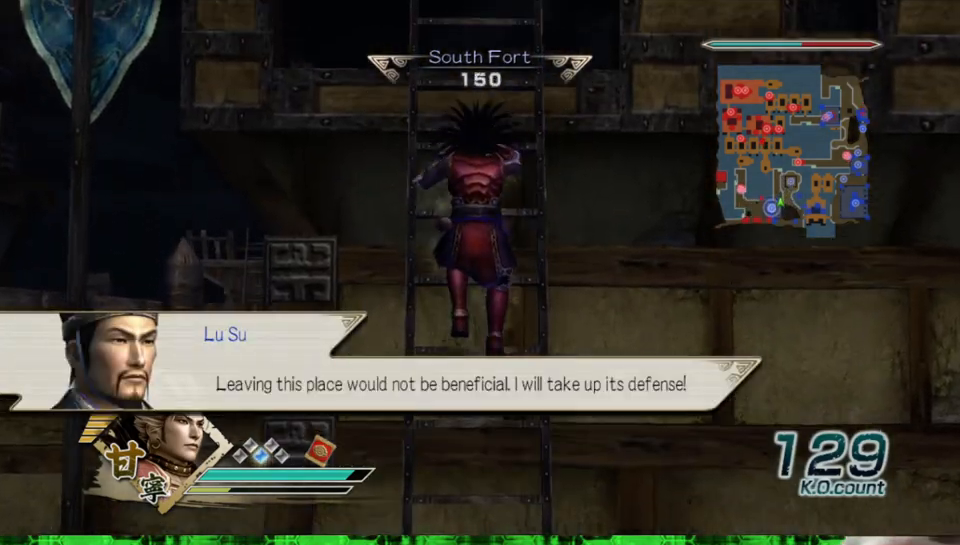
{"buttons": [], "left_stick": "up", "right_stick": "center", "events": []}
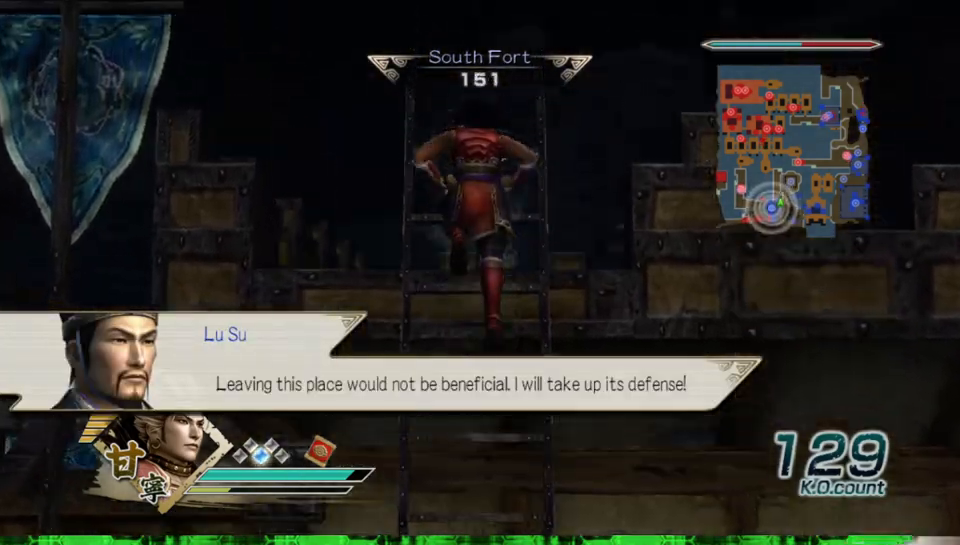
{"buttons": [], "left_stick": "up", "right_stick": "center", "events": []}
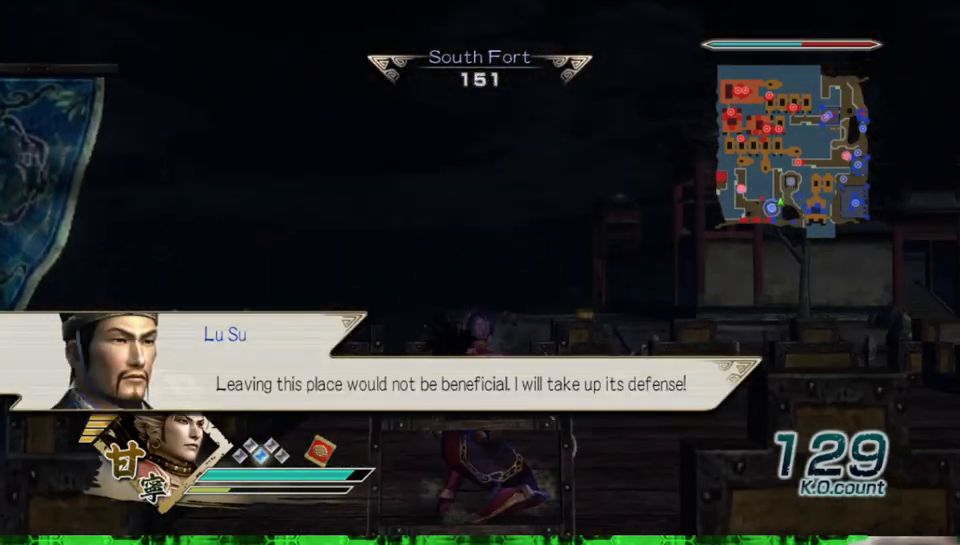
{"buttons": [], "left_stick": "up", "right_stick": "center", "events": []}
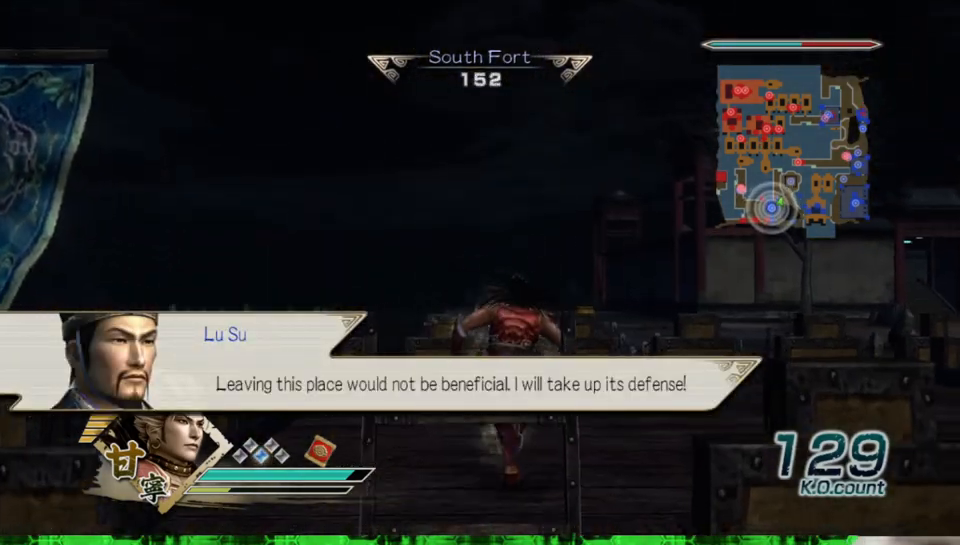
{"buttons": [], "left_stick": "up", "right_stick": "left", "events": [[50, "right_stick", "left"], [267, "right_stick", "center"], [467, "right_stick", "left"]]}
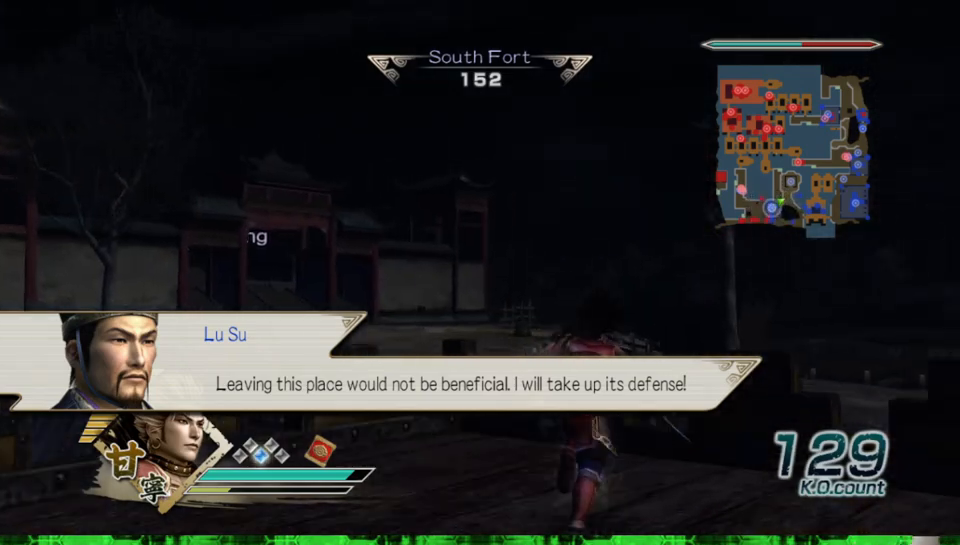
{"buttons": ["A"], "left_stick": "up", "right_stick": "center", "events": [[117, "right_stick", "center"], [467, "A", "down"]]}
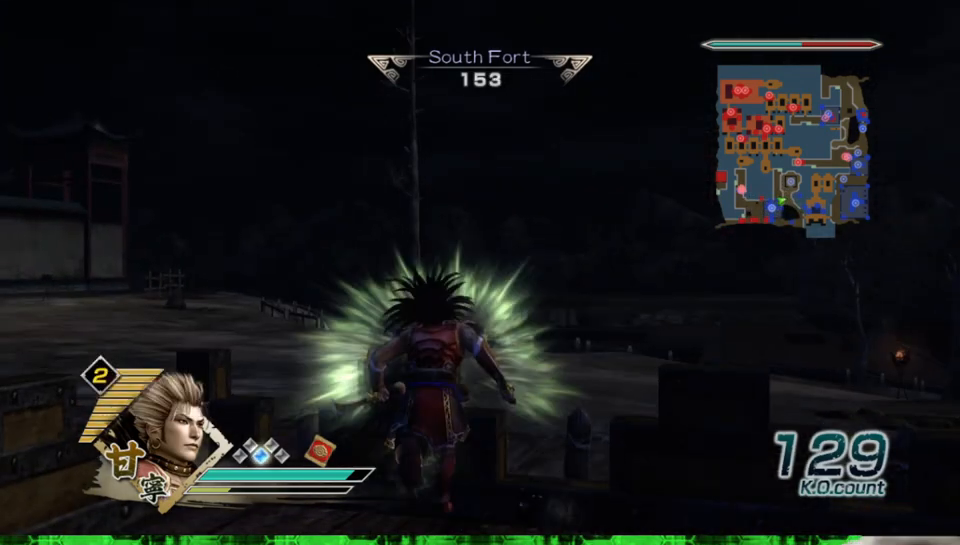
{"buttons": [], "left_stick": "up", "right_stick": "center", "events": [[367, "A", "up"]]}
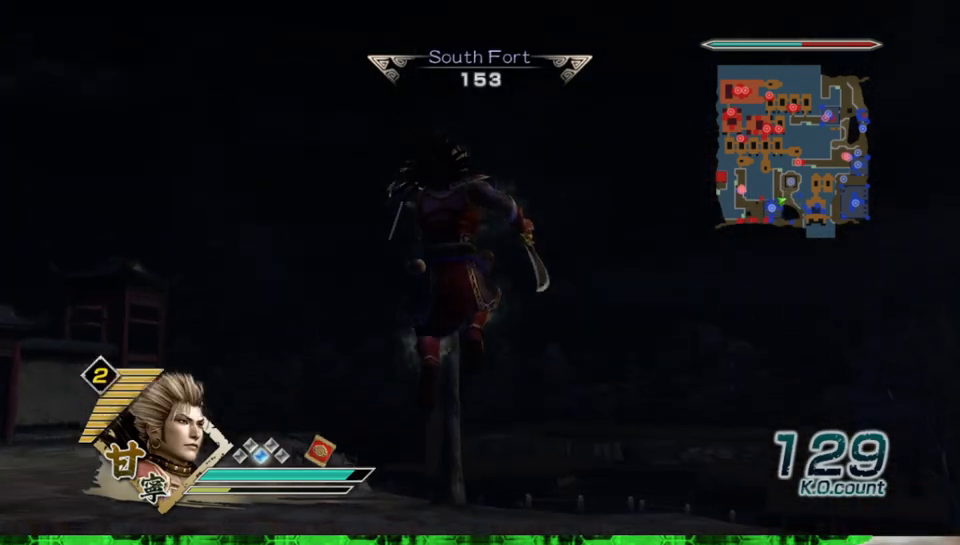
{"buttons": [], "left_stick": "up", "right_stick": "center", "events": []}
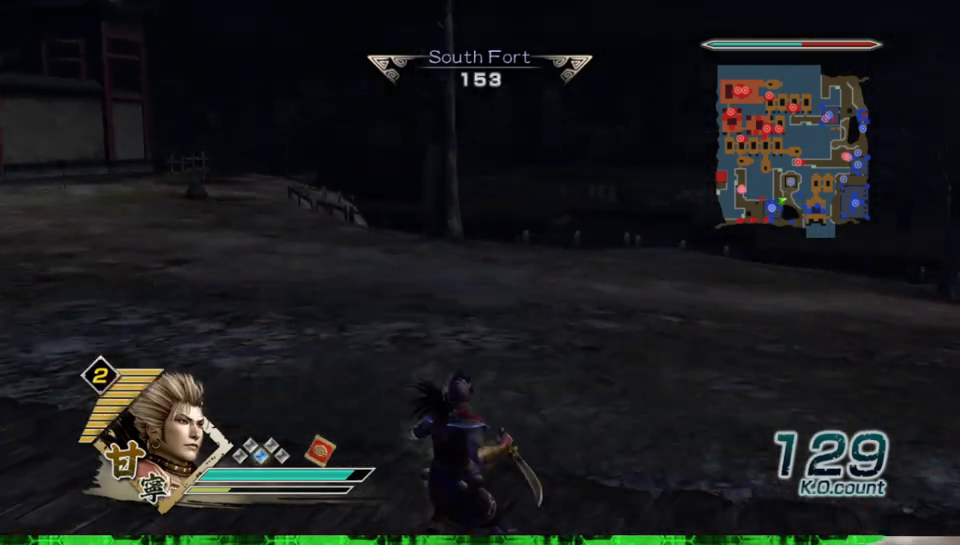
{"buttons": [], "left_stick": "up", "right_stick": "center", "events": []}
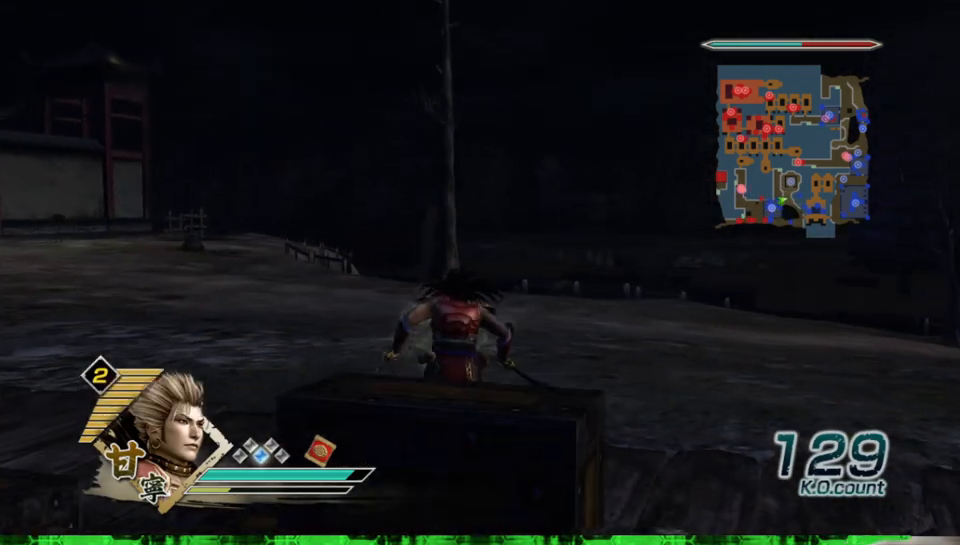
{"buttons": [], "left_stick": "up", "right_stick": "center", "events": [[317, "L2", "down"], [417, "L2", "up"]]}
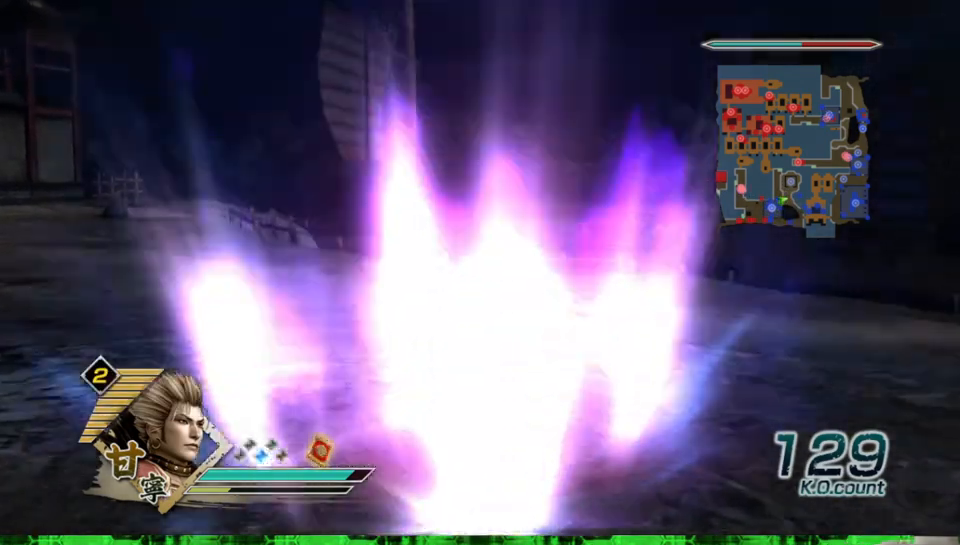
{"buttons": [], "left_stick": "down-right", "right_stick": "left", "events": [[50, "left_stick", "down-right"], [100, "right_stick", "left"]]}
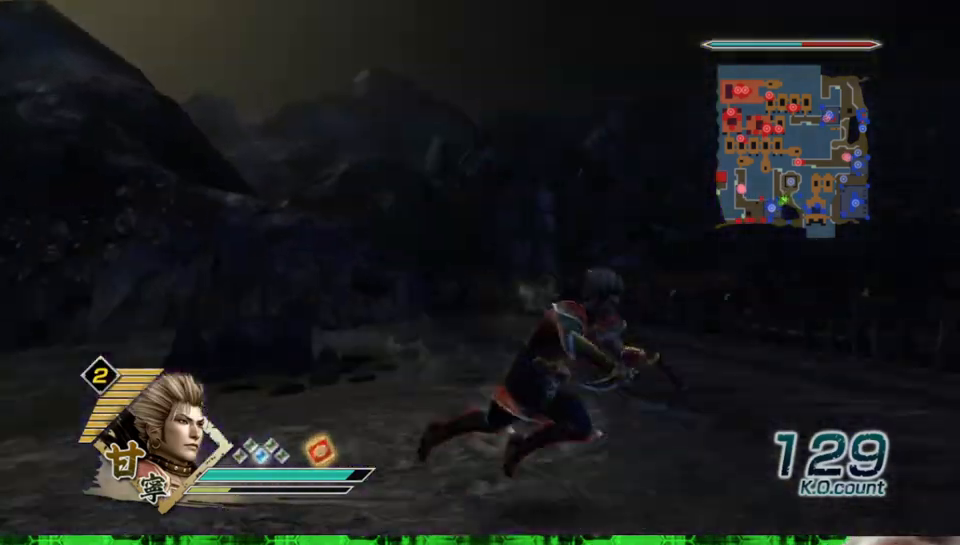
{"buttons": [], "left_stick": "left", "right_stick": "center", "events": [[117, "left_stick", "up-right"], [167, "left_stick", "up"], [167, "right_stick", "center"], [350, "left_stick", "up-left"], [483, "left_stick", "left"]]}
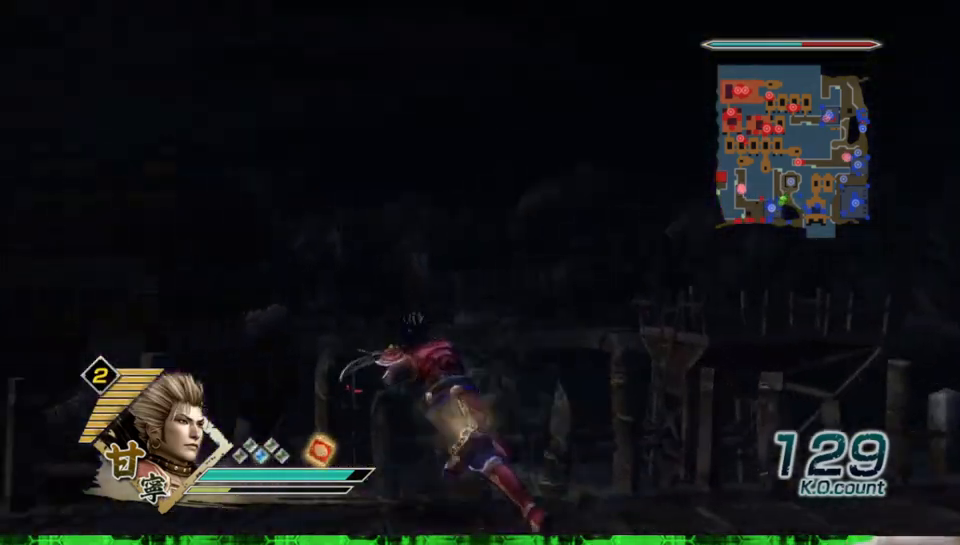
{"buttons": [], "left_stick": "up", "right_stick": "center", "events": [[333, "left_stick", "up"]]}
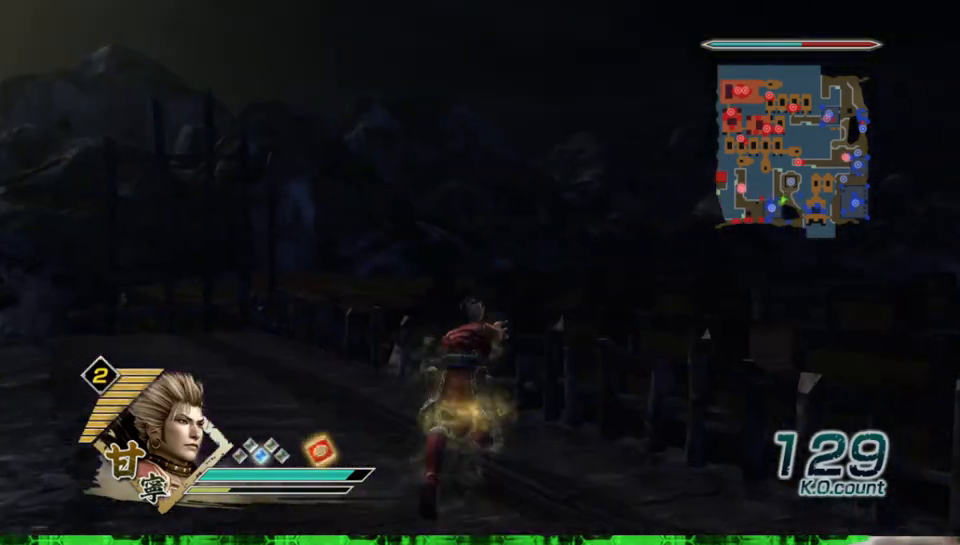
{"buttons": ["A"], "left_stick": "up", "right_stick": "center", "events": [[183, "A", "down"]]}
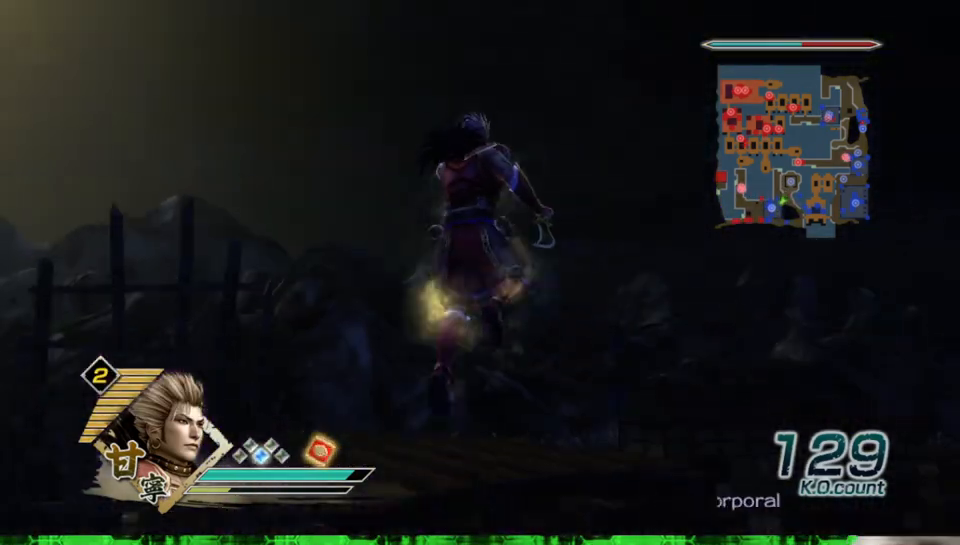
{"buttons": [], "left_stick": "up", "right_stick": "center", "events": [[233, "A", "up"]]}
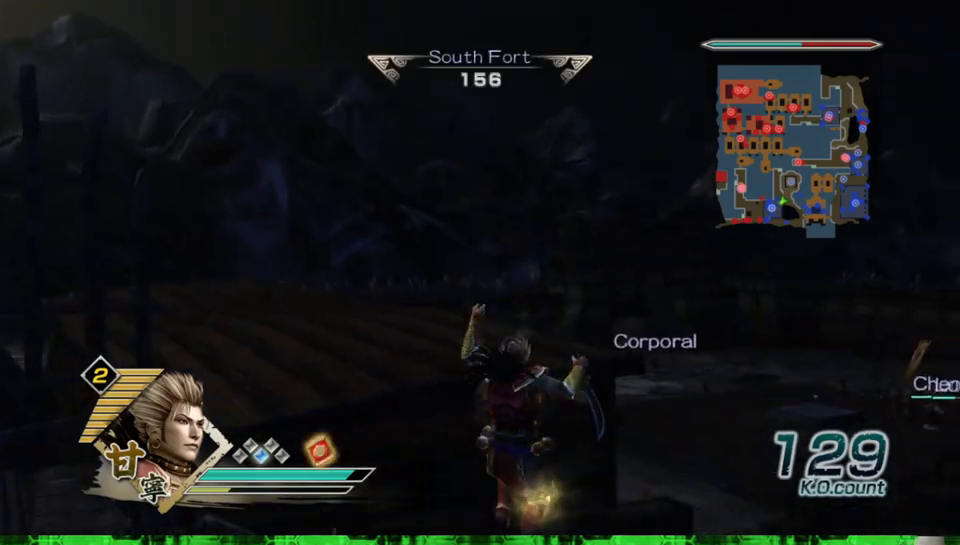
{"buttons": [], "left_stick": "up", "right_stick": "center", "events": []}
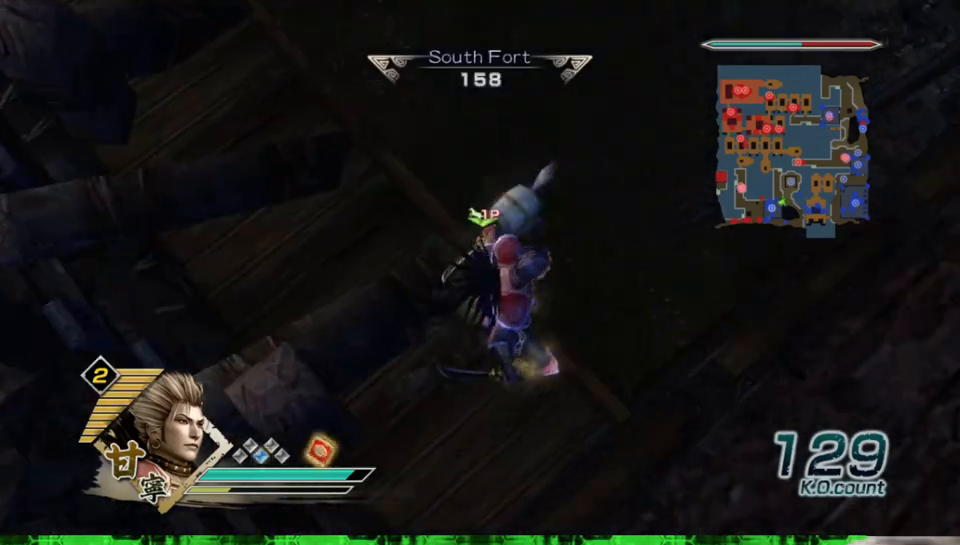
{"buttons": [], "left_stick": "up", "right_stick": "center", "events": []}
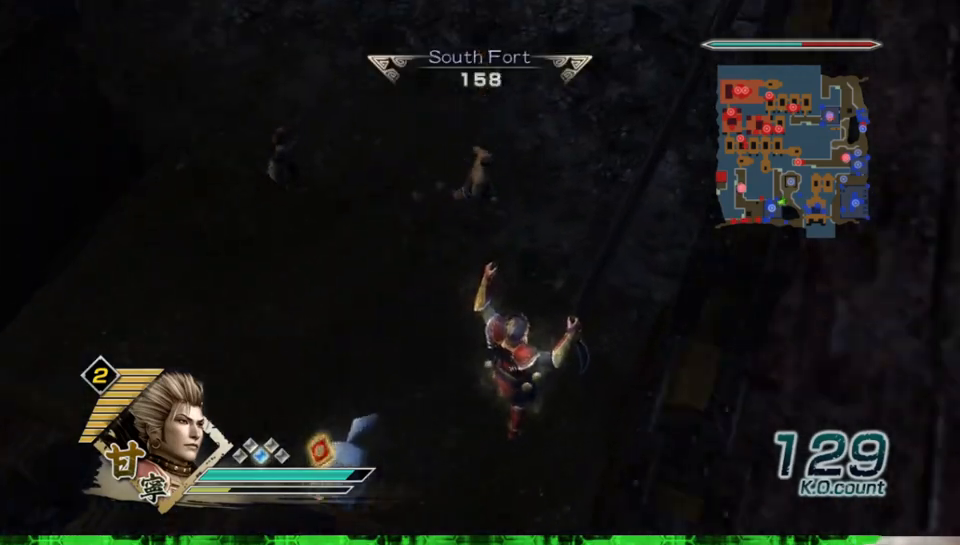
{"buttons": [], "left_stick": "left", "right_stick": "right", "events": [[317, "left_stick", "left"], [483, "right_stick", "right"]]}
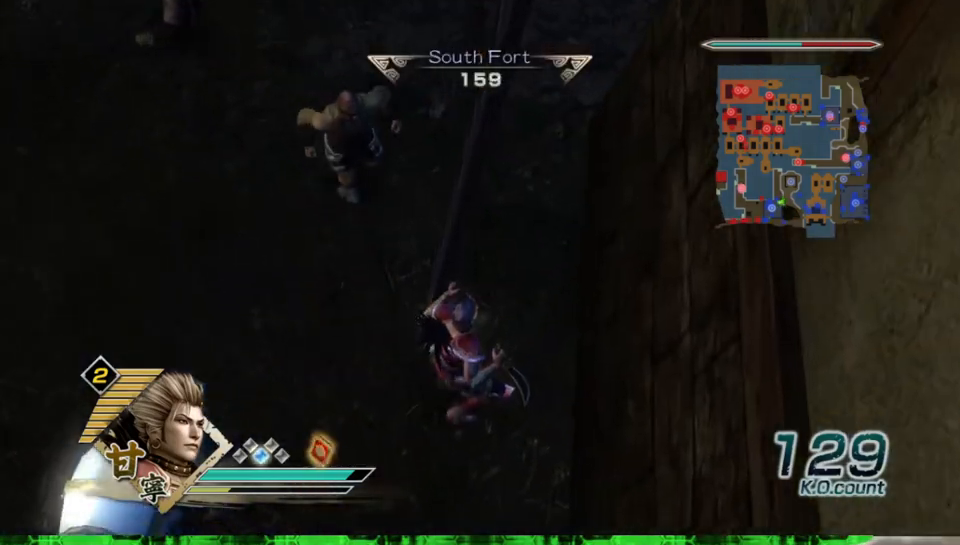
{"buttons": [], "left_stick": "left", "right_stick": "center", "events": [[300, "right_stick", "center"]]}
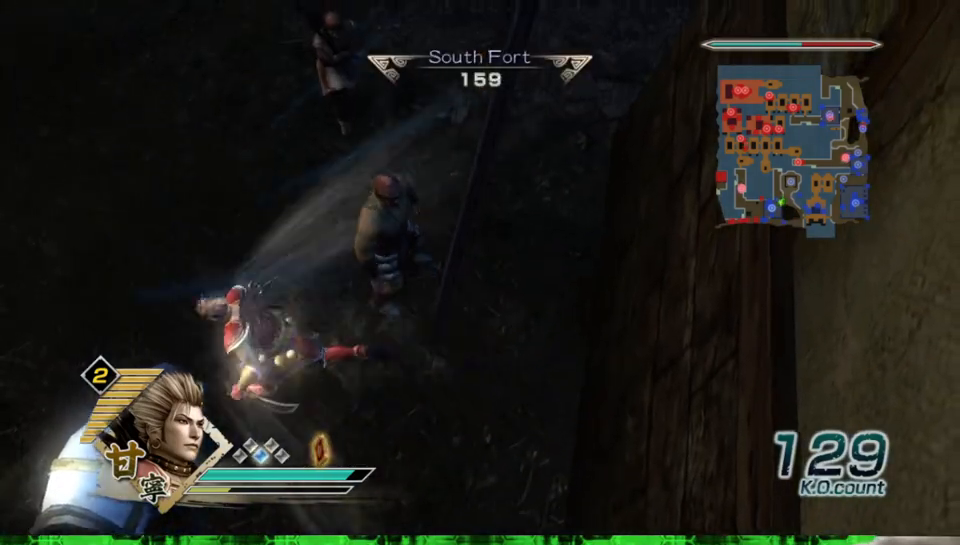
{"buttons": [], "left_stick": "down-right", "right_stick": "center", "events": [[83, "left_stick", "down"], [167, "left_stick", "center"], [433, "left_stick", "down-right"]]}
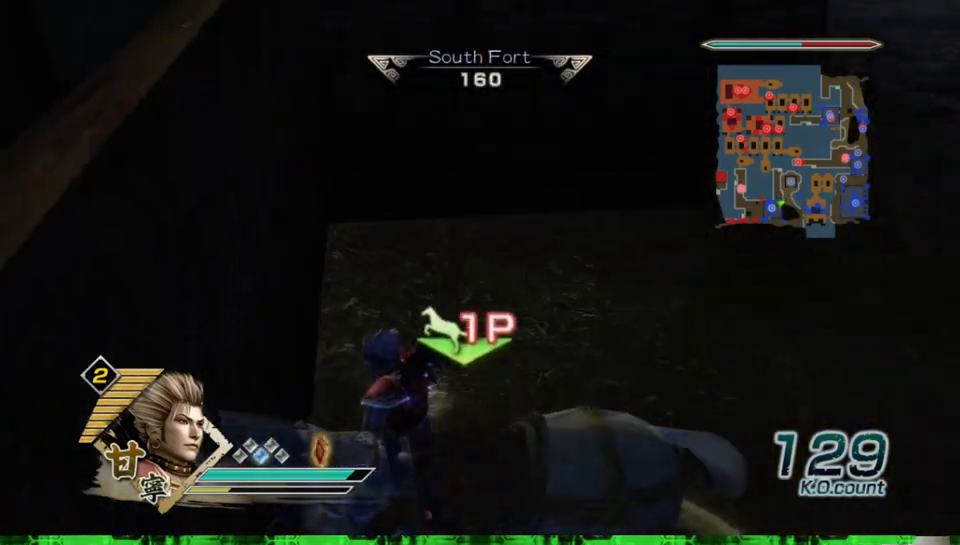
{"buttons": [], "left_stick": "up-right", "right_stick": "center", "events": [[67, "left_stick", "center"], [200, "A", "down"], [283, "A", "up"], [483, "left_stick", "up-right"]]}
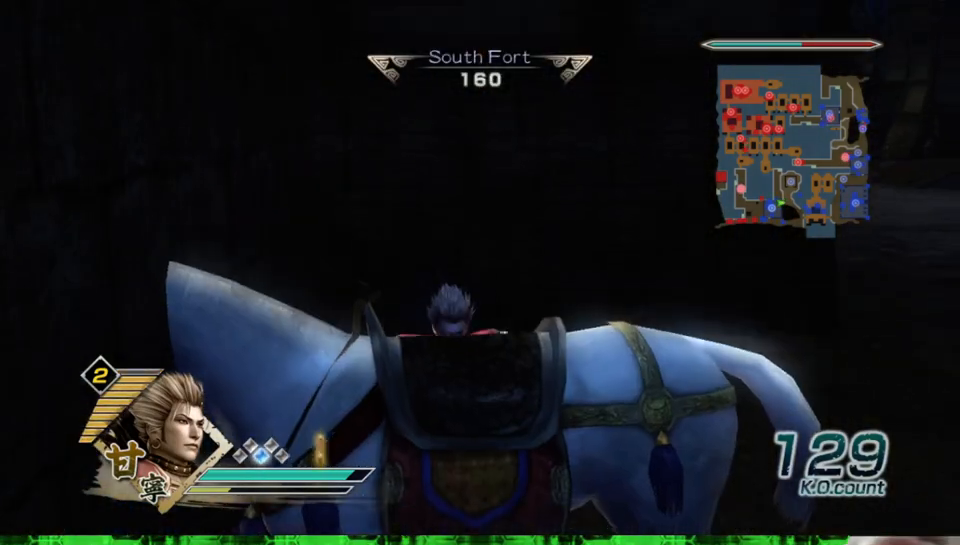
{"buttons": [], "left_stick": "up-right", "right_stick": "center", "events": [[200, "right_stick", "left"], [400, "right_stick", "center"]]}
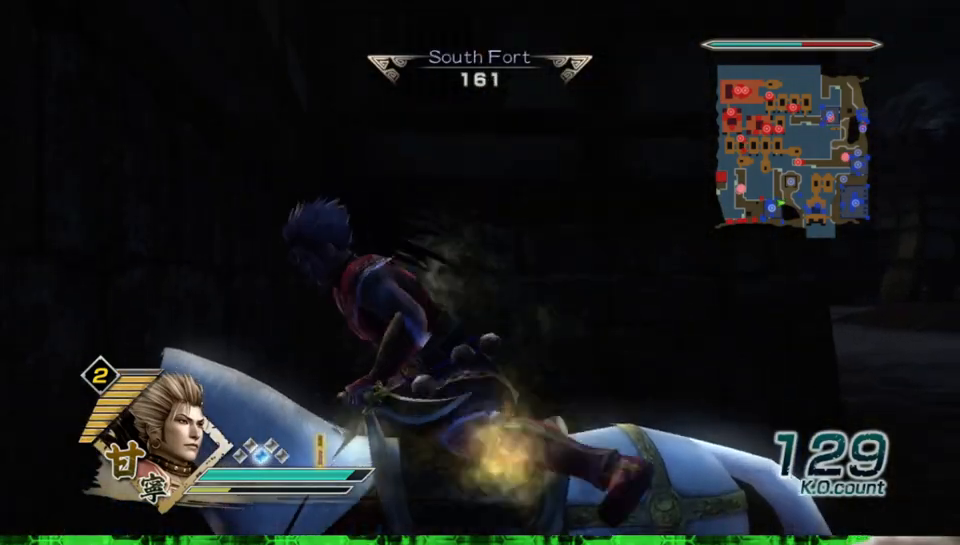
{"buttons": [], "left_stick": "up", "right_stick": "center", "events": [[17, "left_stick", "up"]]}
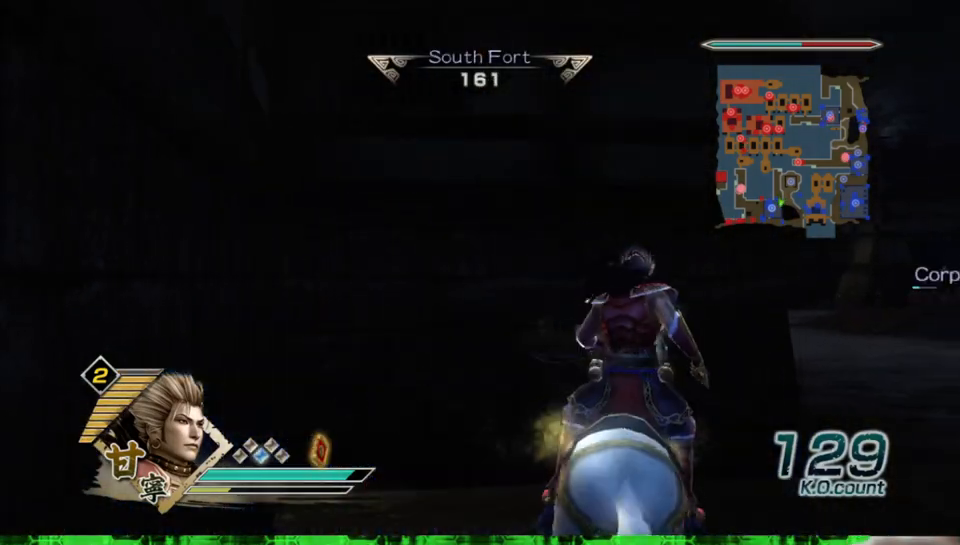
{"buttons": [], "left_stick": "up", "right_stick": "center", "events": []}
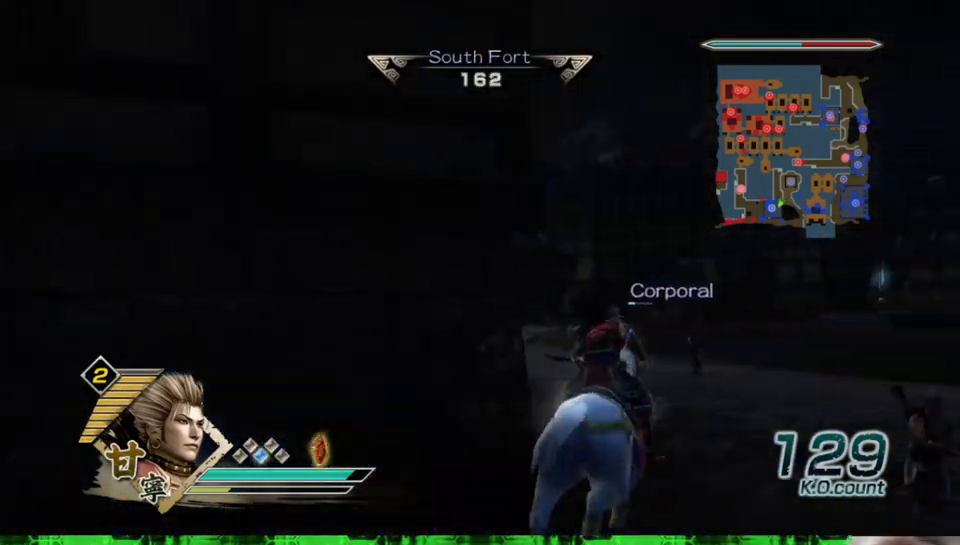
{"buttons": [], "left_stick": "up", "right_stick": "center", "events": []}
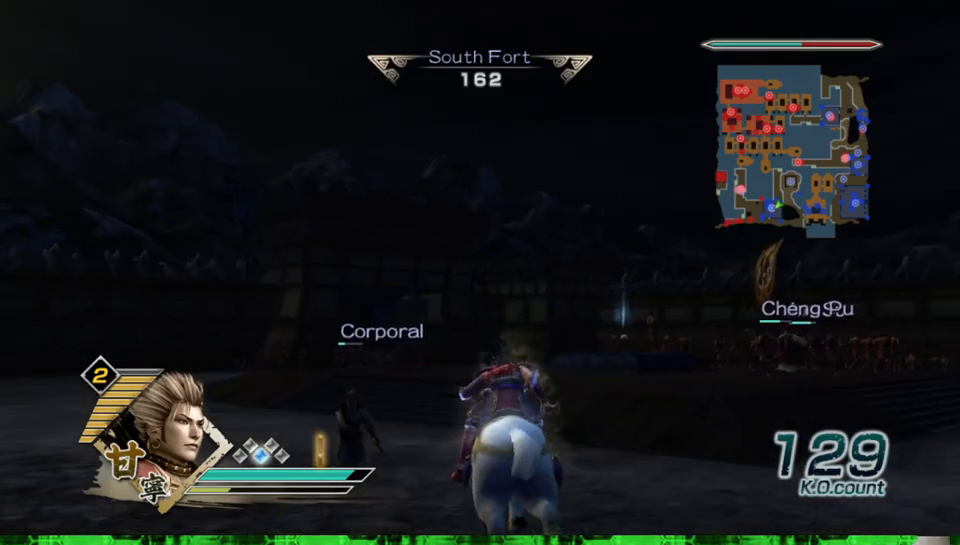
{"buttons": [], "left_stick": "up", "right_stick": "center", "events": [[133, "right_stick", "up"], [267, "right_stick", "center"]]}
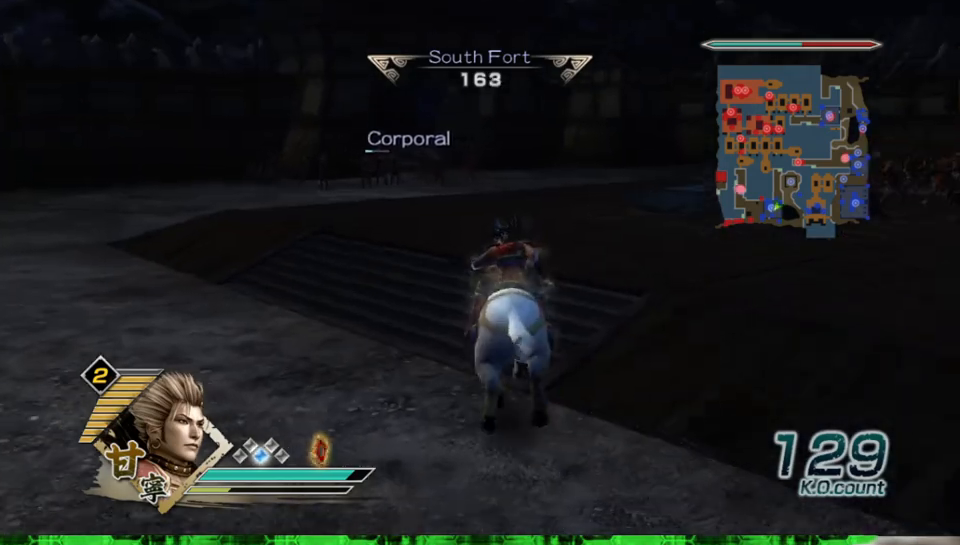
{"buttons": [], "left_stick": "up", "right_stick": "center", "events": []}
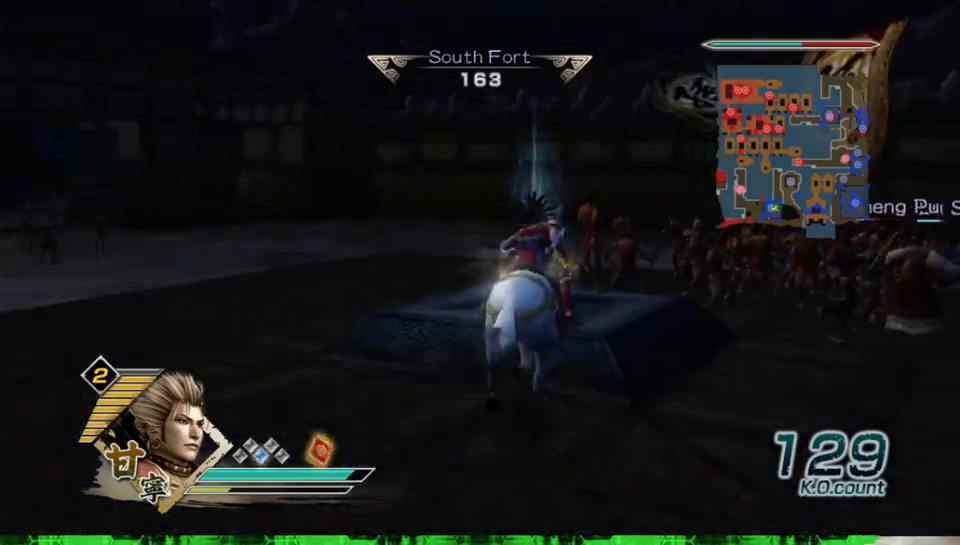
{"buttons": [], "left_stick": "up-left", "right_stick": "center", "events": [[383, "left_stick", "up-left"]]}
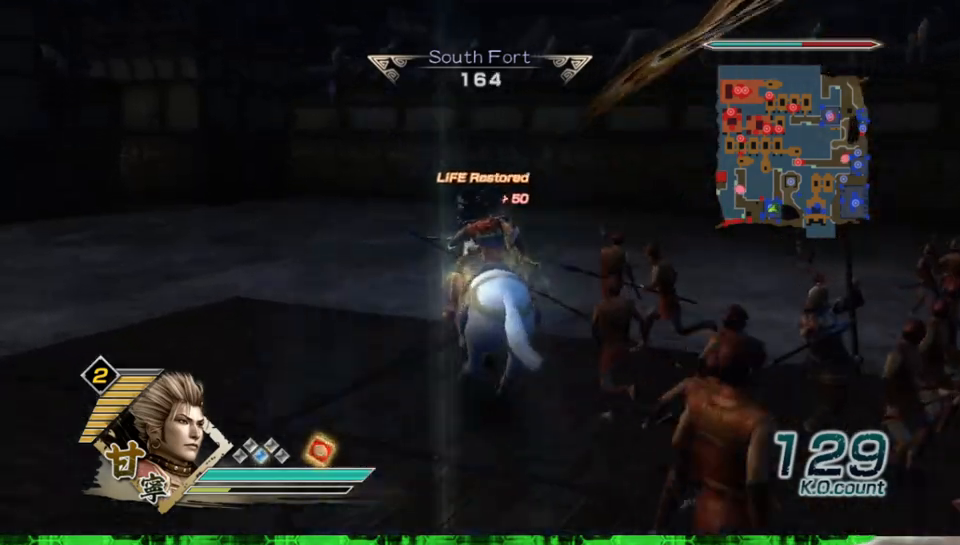
{"buttons": [], "left_stick": "up", "right_stick": "center", "events": [[67, "right_stick", "right"], [250, "right_stick", "center"], [267, "left_stick", "up"]]}